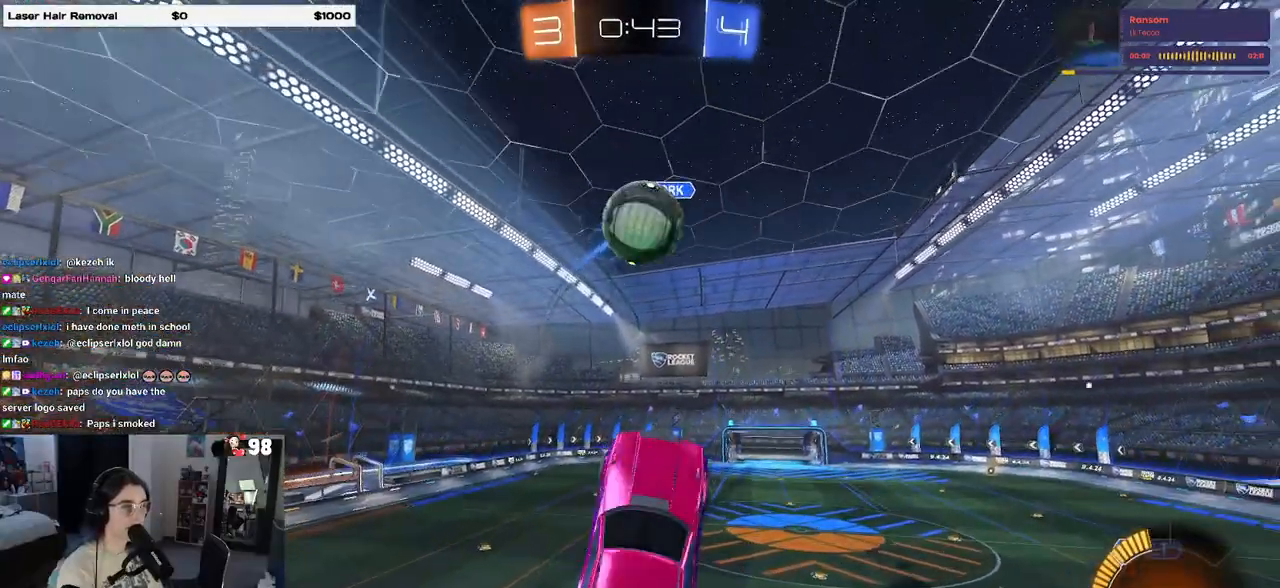
Gameplay with a controller (PlayStation layout); each line is a JSON object with the inputs held at the frame after it. "events" lists button and stick changes between this image and that frame as [ms after this image, input, new state], when the widget could be followed in between.
{"buttons": ["L1", "R1"], "left_stick": "left", "right_stick": "center", "events": [[83, "R1", "down"], [183, "left_stick", "center"], [283, "left_stick", "up"], [317, "L1", "down"], [433, "left_stick", "left"]]}
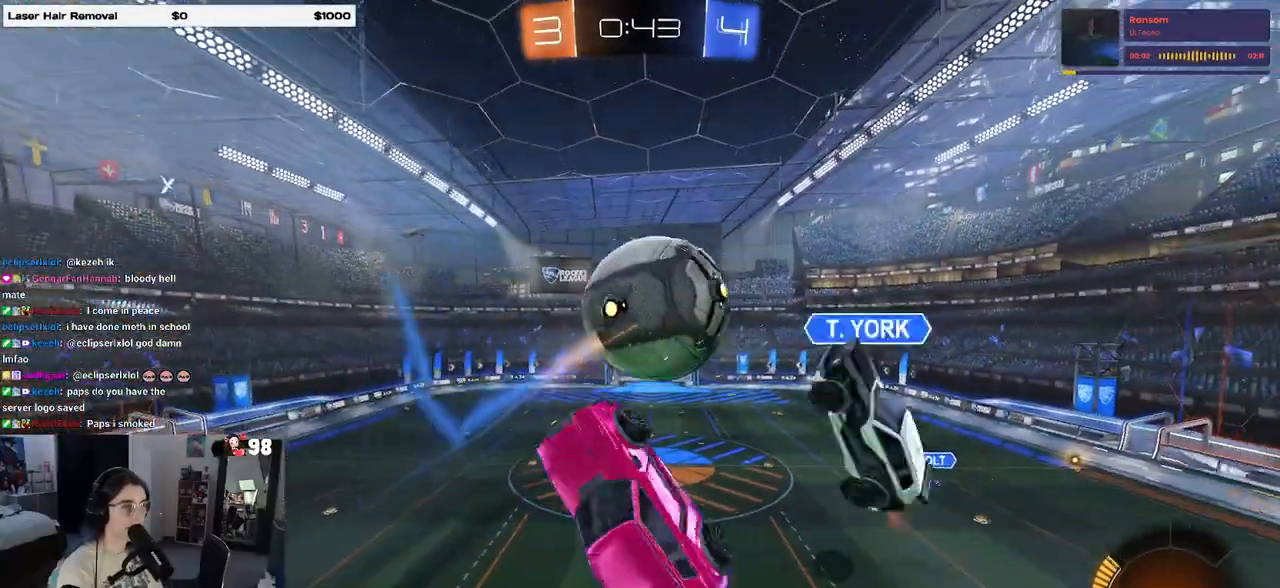
{"buttons": ["L1", "R1"], "left_stick": "down-right", "right_stick": "center", "events": [[50, "R1", "up"], [283, "L1", "up"], [283, "left_stick", "down-left"], [383, "R1", "down"], [433, "left_stick", "down-right"], [467, "L1", "down"]]}
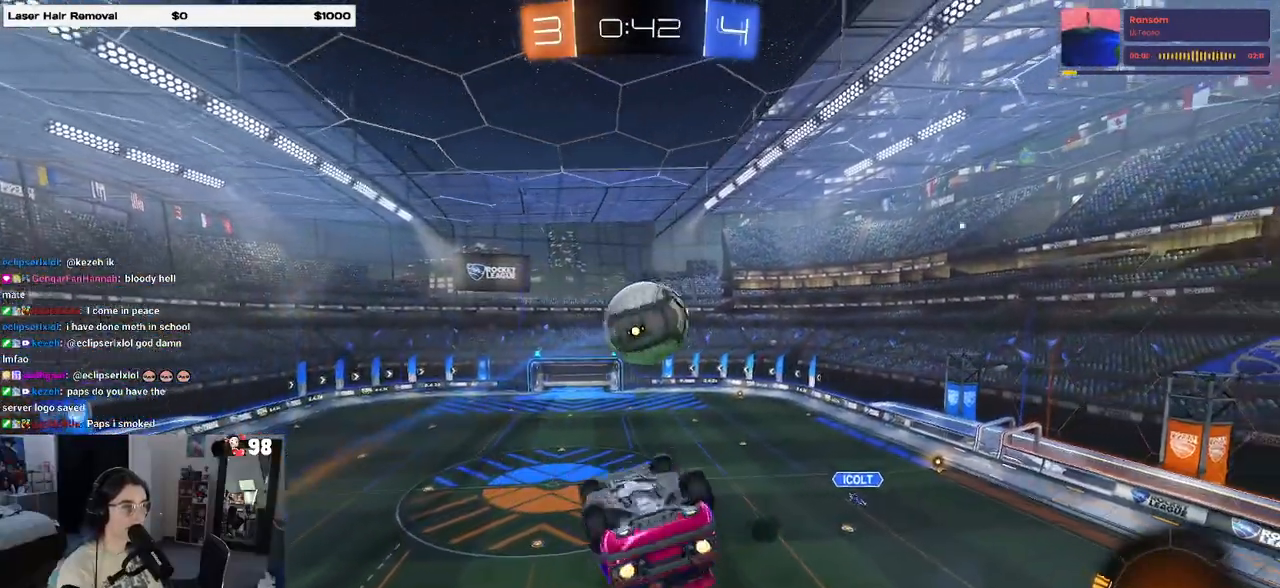
{"buttons": ["L1", "R1"], "left_stick": "center", "right_stick": "center", "events": [[50, "left_stick", "up-right"], [183, "left_stick", "left"], [300, "left_stick", "down-left"], [433, "left_stick", "center"]]}
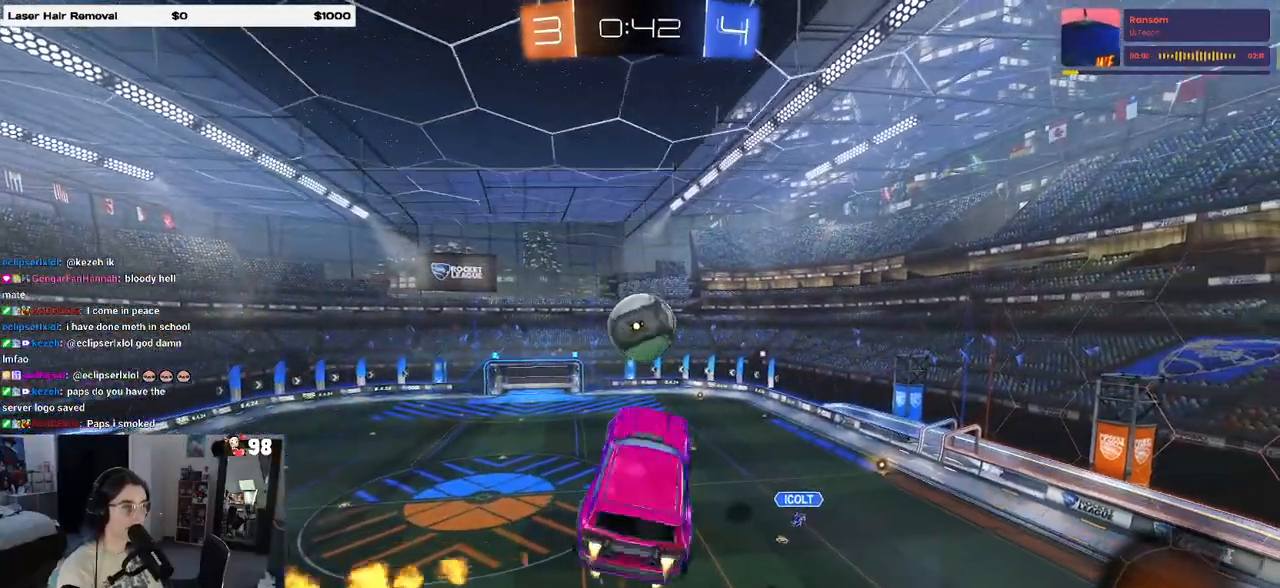
{"buttons": ["L1"], "left_stick": "down-right", "right_stick": "center", "events": [[50, "left_stick", "up-left"], [133, "left_stick", "center"], [333, "left_stick", "down-left"], [417, "R1", "up"], [483, "left_stick", "down-right"]]}
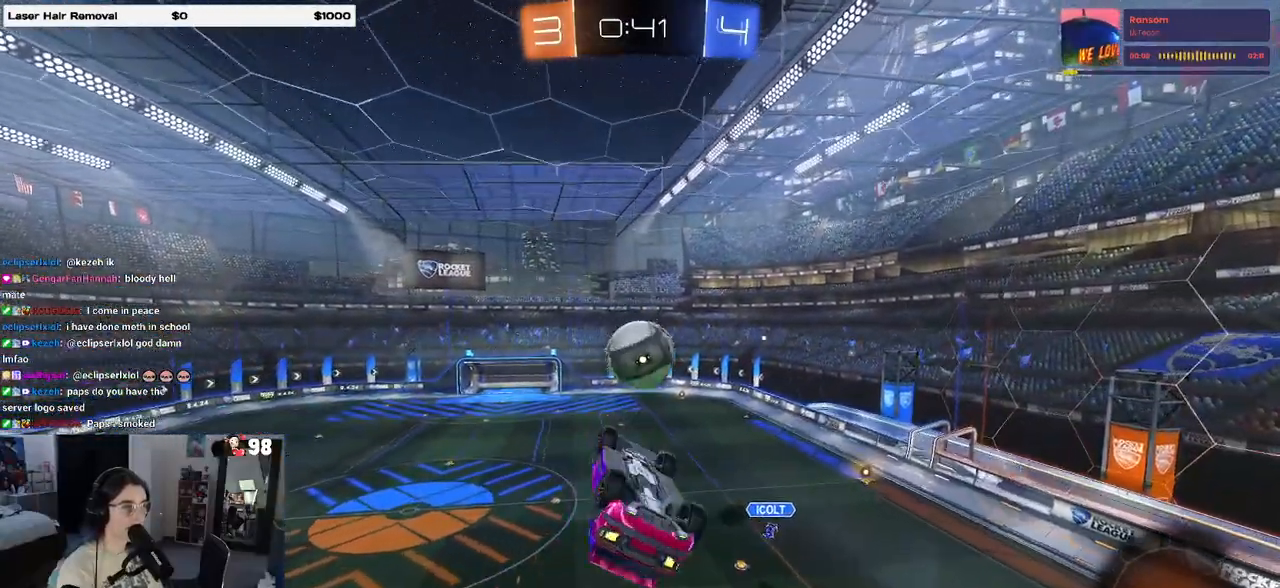
{"buttons": ["L1", "R1"], "left_stick": "up-right", "right_stick": "center", "events": [[183, "left_stick", "center"], [217, "R1", "down"], [350, "left_stick", "up-right"]]}
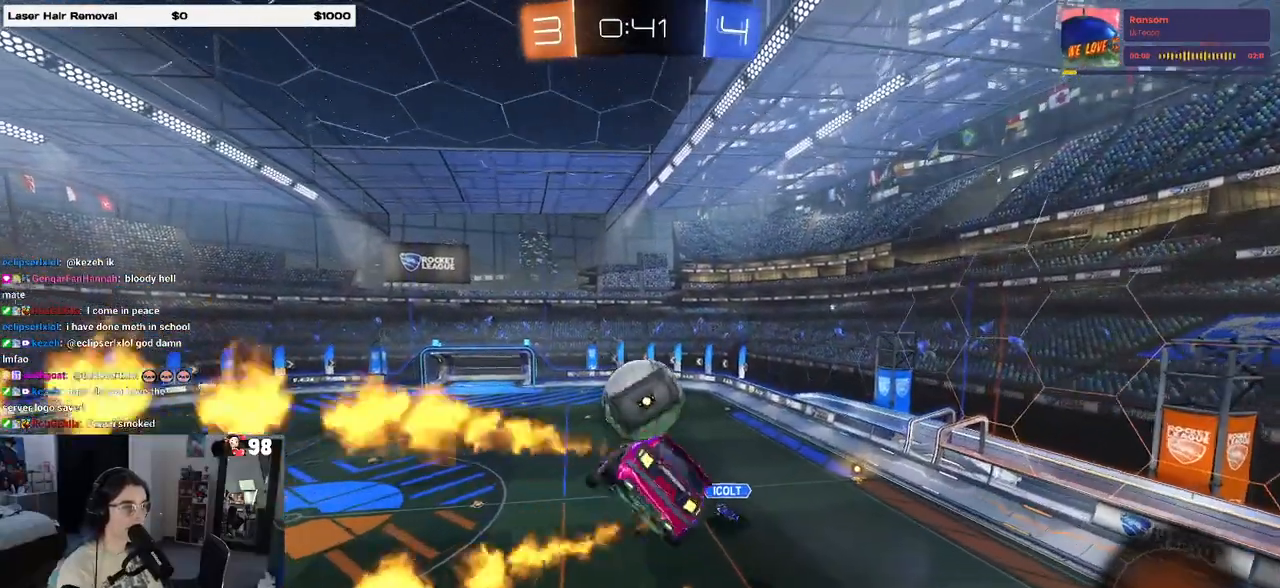
{"buttons": [], "left_stick": "center", "right_stick": "center", "events": [[17, "R1", "up"], [50, "L1", "up"], [100, "left_stick", "center"]]}
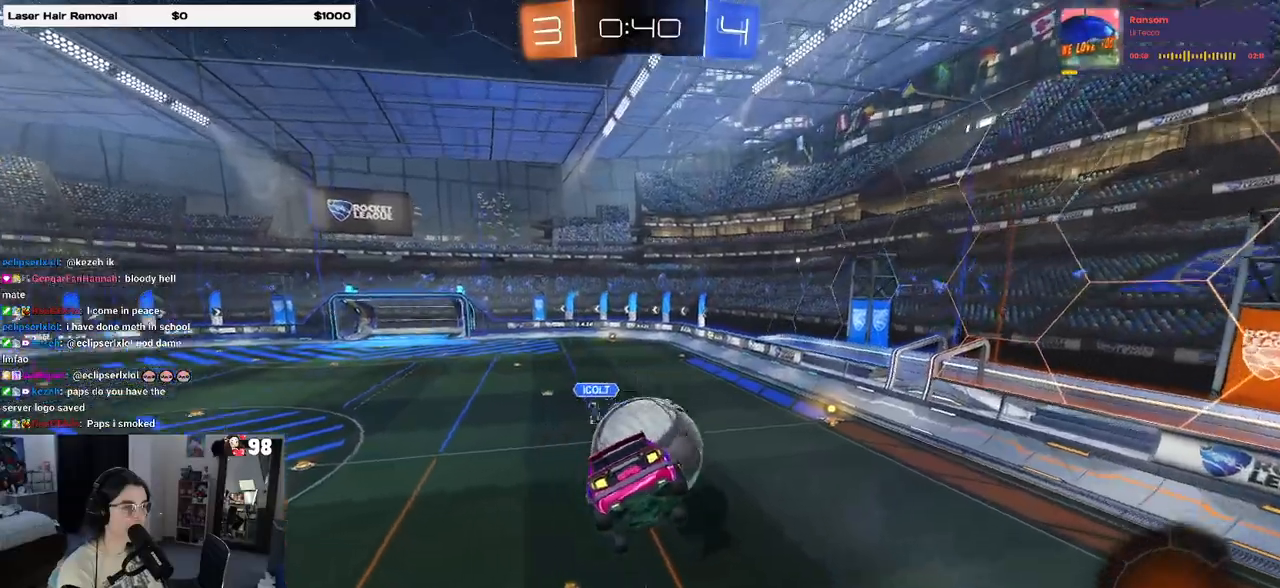
{"buttons": ["R2"], "left_stick": "down-right", "right_stick": "center", "events": [[150, "R1", "down"], [167, "left_stick", "up-right"], [350, "left_stick", "center"], [400, "R1", "up"], [450, "left_stick", "down-right"], [483, "R2", "down"]]}
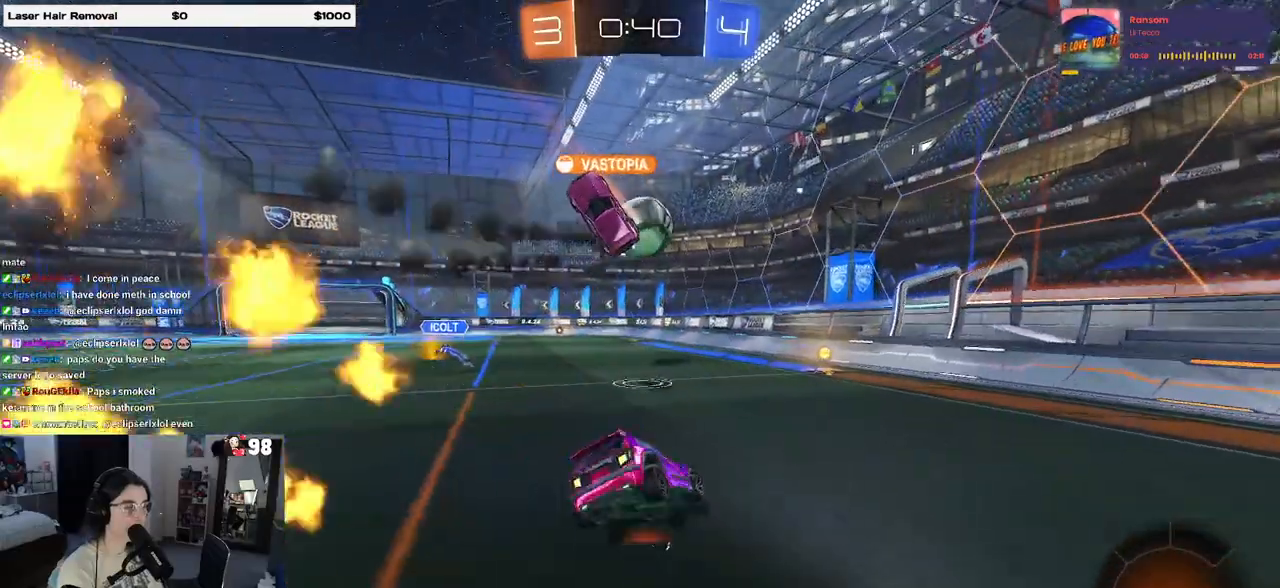
{"buttons": ["R2"], "left_stick": "right", "right_stick": "center", "events": [[217, "left_stick", "center"], [450, "left_stick", "right"]]}
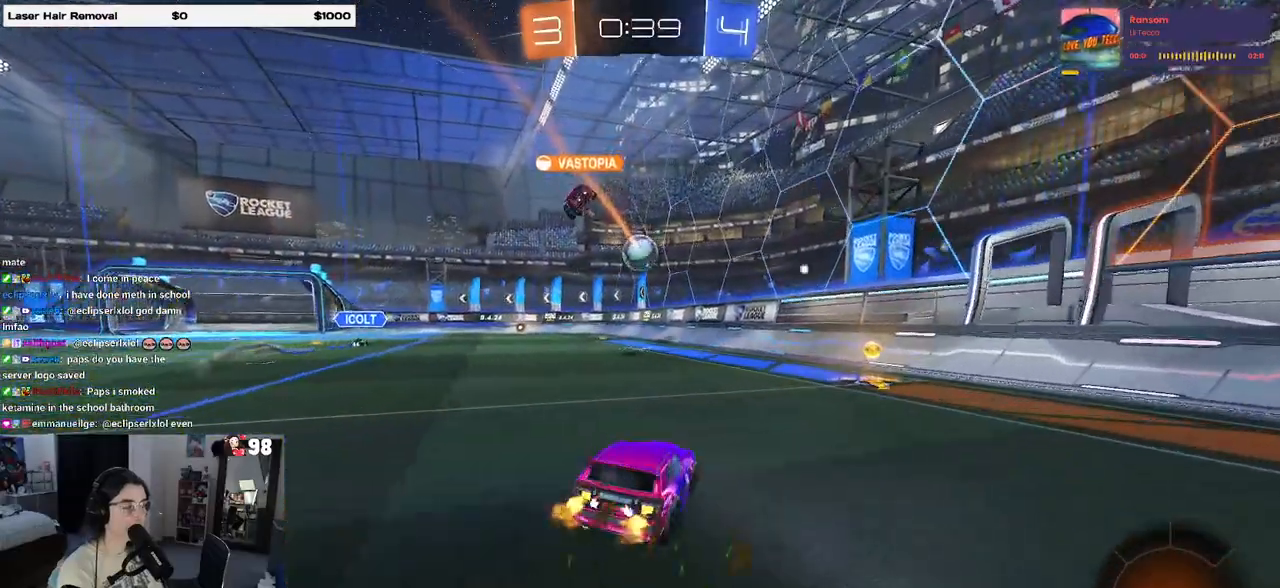
{"buttons": ["R2"], "left_stick": "left", "right_stick": "center", "events": [[233, "left_stick", "center"], [283, "left_stick", "left"], [333, "SQUARE", "down"], [400, "SQUARE", "up"]]}
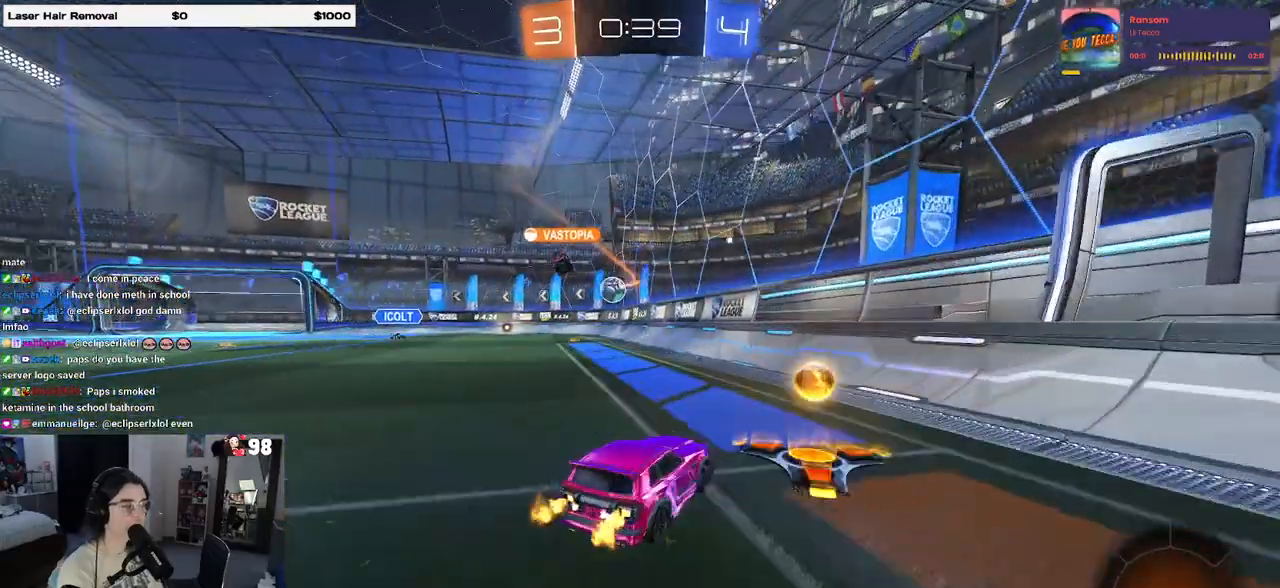
{"buttons": ["R1", "R2"], "left_stick": "left", "right_stick": "center", "events": [[17, "R1", "down"]]}
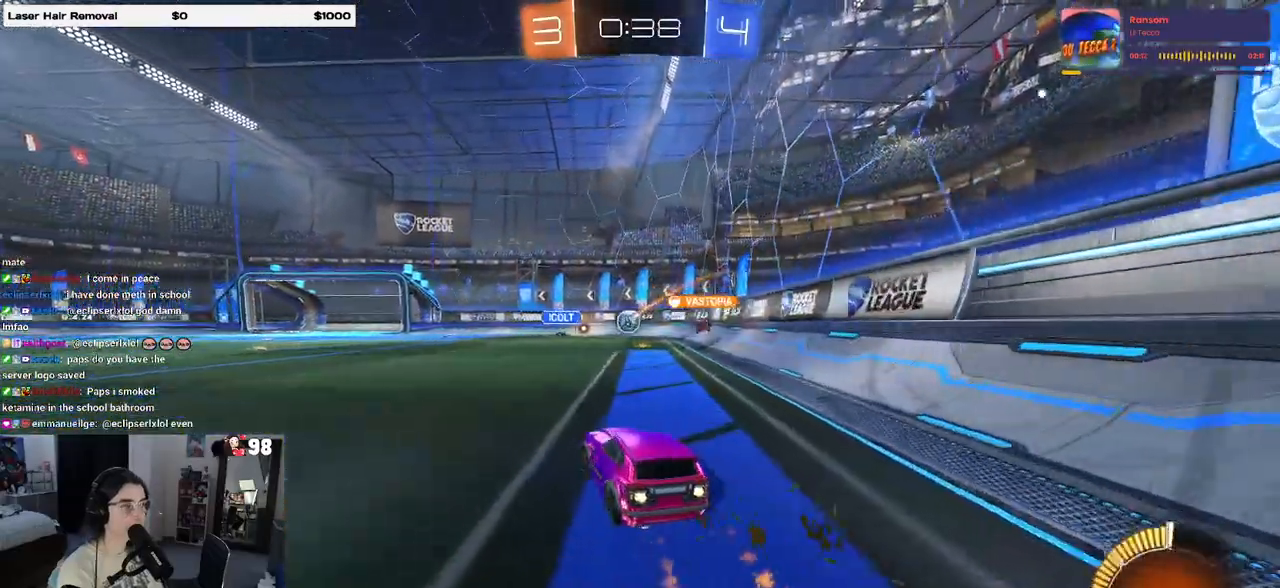
{"buttons": ["R2"], "left_stick": "left", "right_stick": "center", "events": [[283, "R1", "up"]]}
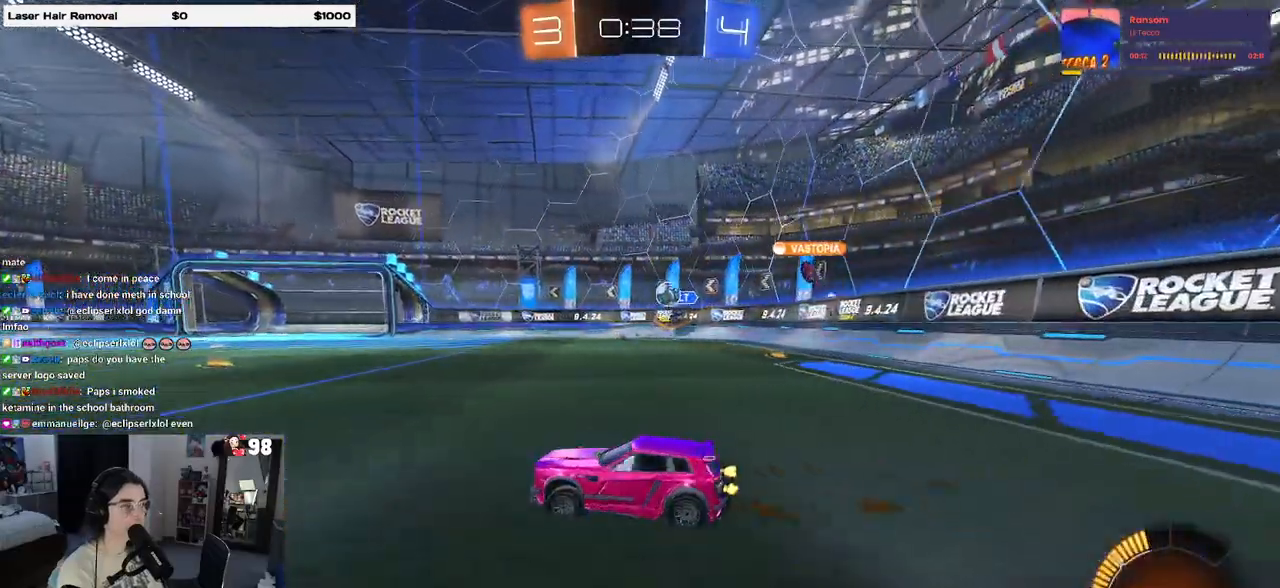
{"buttons": ["R2"], "left_stick": "right", "right_stick": "center", "events": [[267, "left_stick", "right"], [283, "SQUARE", "down"], [400, "SQUARE", "up"]]}
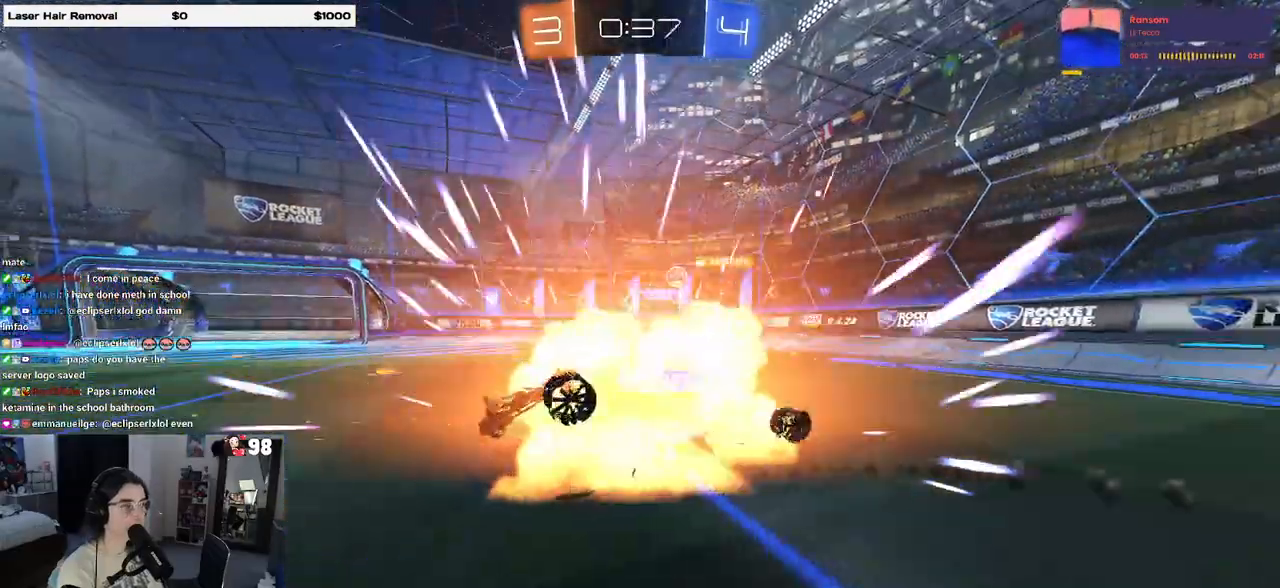
{"buttons": ["R2"], "left_stick": "center", "right_stick": "center", "events": [[217, "left_stick", "center"], [283, "R2", "up"], [483, "R2", "down"]]}
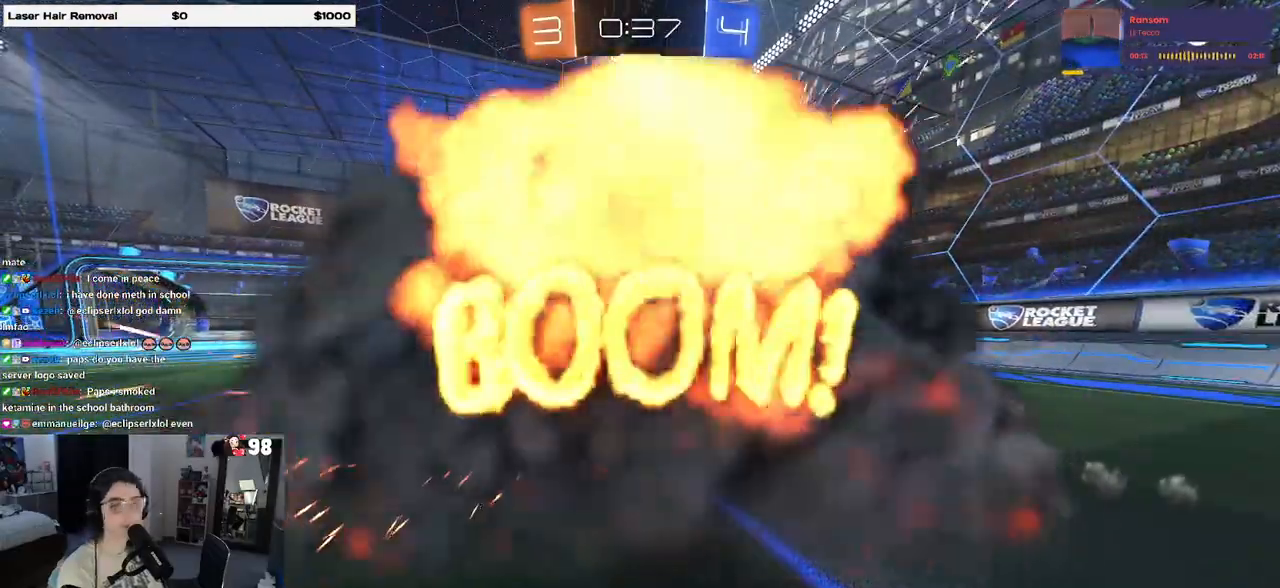
{"buttons": ["R2"], "left_stick": "center", "right_stick": "center", "events": []}
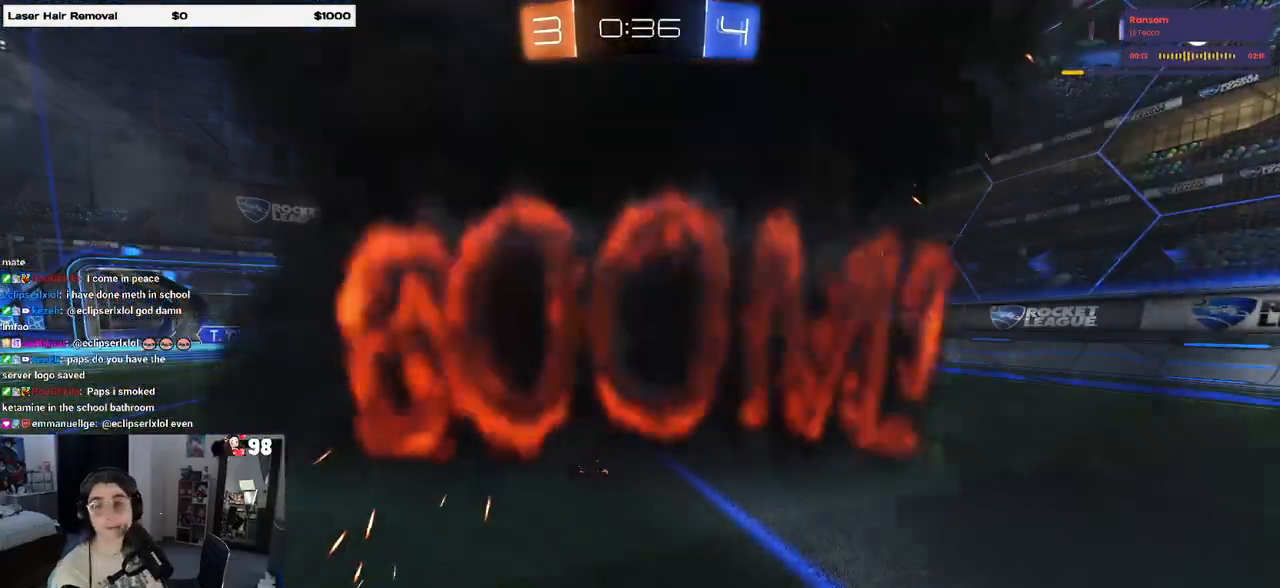
{"buttons": ["R2"], "left_stick": "center", "right_stick": "center", "events": []}
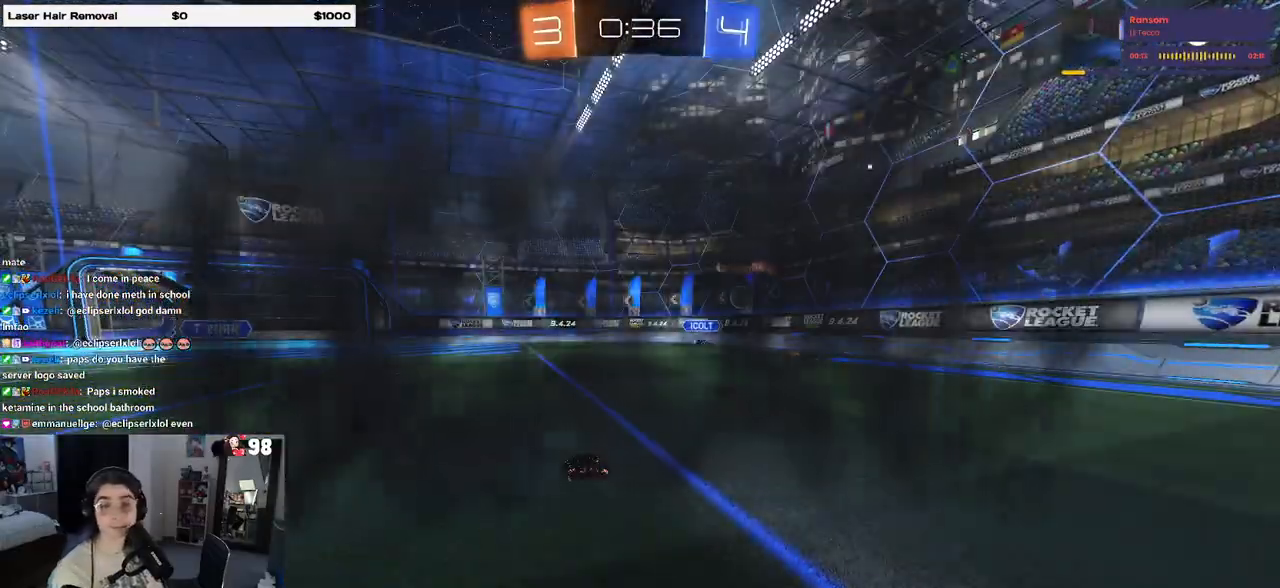
{"buttons": ["R2"], "left_stick": "center", "right_stick": "center", "events": []}
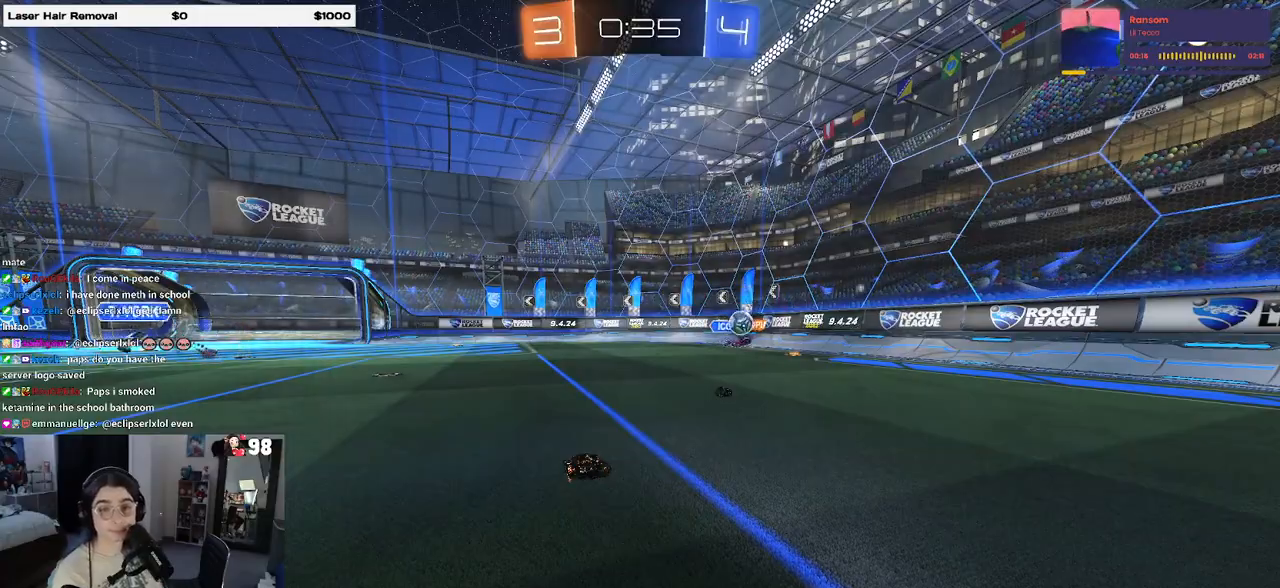
{"buttons": ["R2"], "left_stick": "center", "right_stick": "center", "events": []}
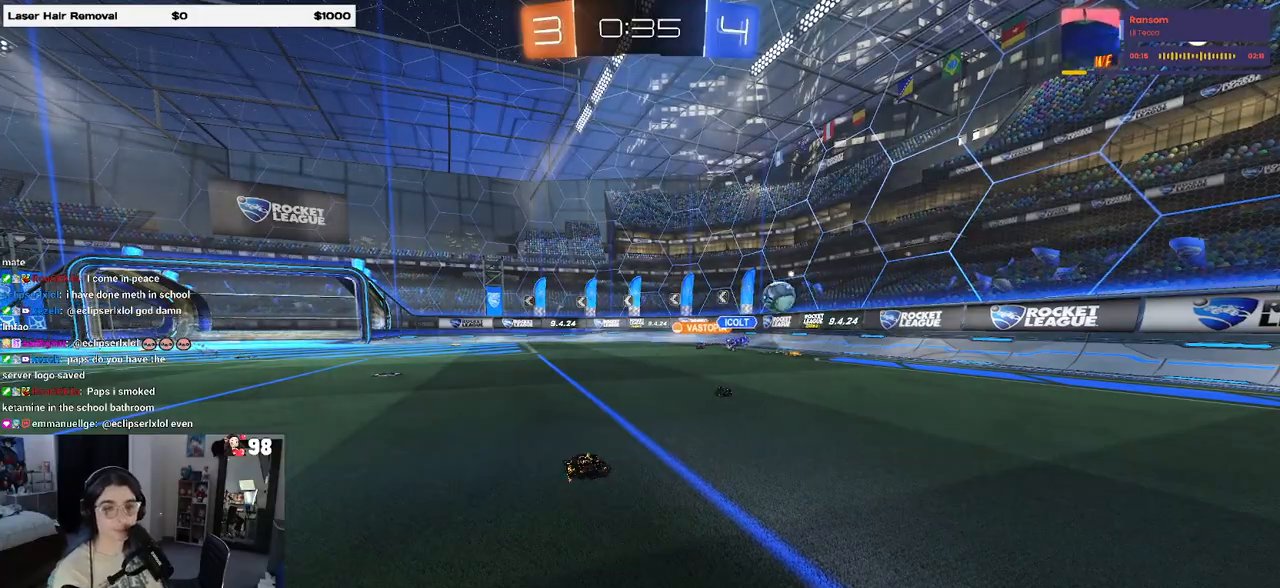
{"buttons": ["R2"], "left_stick": "center", "right_stick": "center", "events": []}
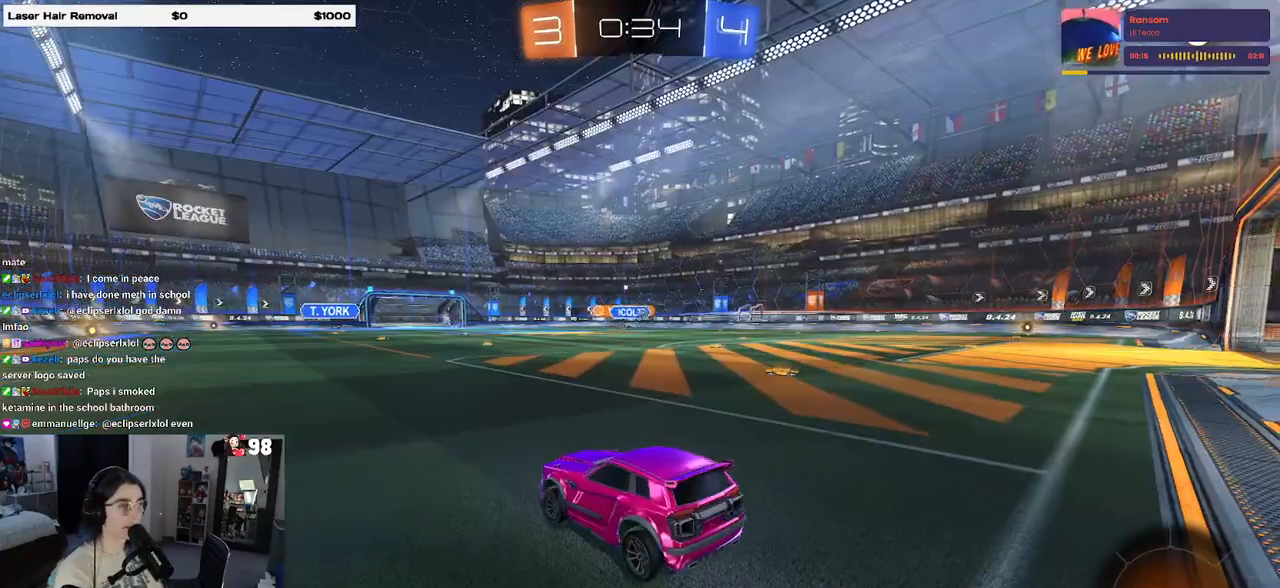
{"buttons": ["R1", "R2"], "left_stick": "right", "right_stick": "center", "events": [[17, "left_stick", "right"], [367, "R1", "down"]]}
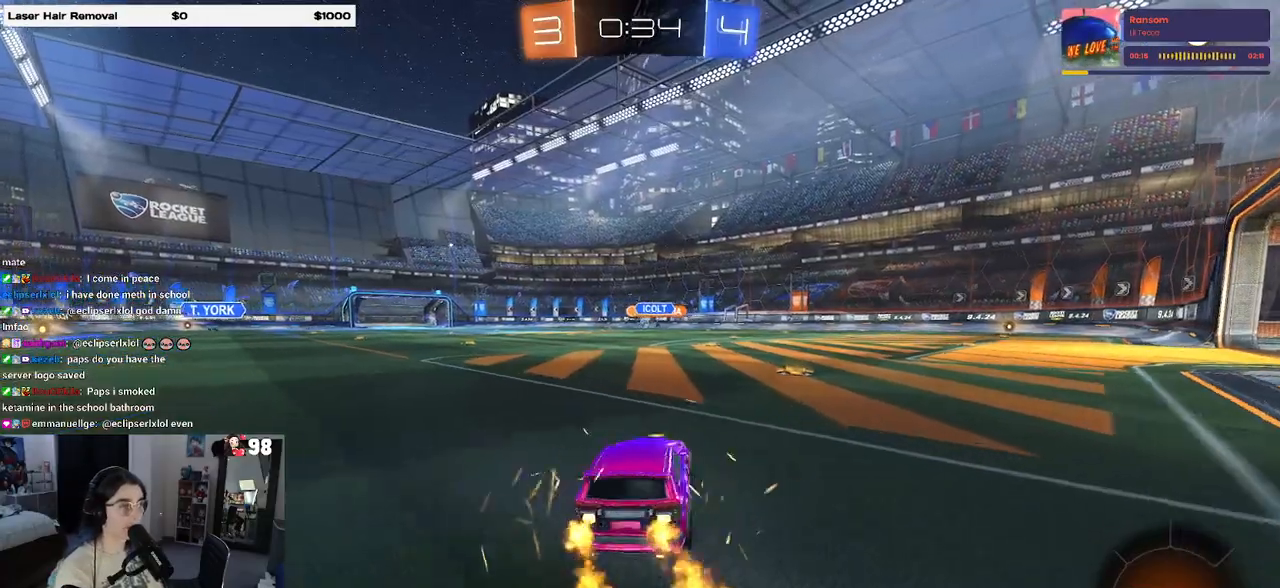
{"buttons": ["R1", "R2"], "left_stick": "left", "right_stick": "center", "events": [[100, "left_stick", "center"], [483, "left_stick", "left"]]}
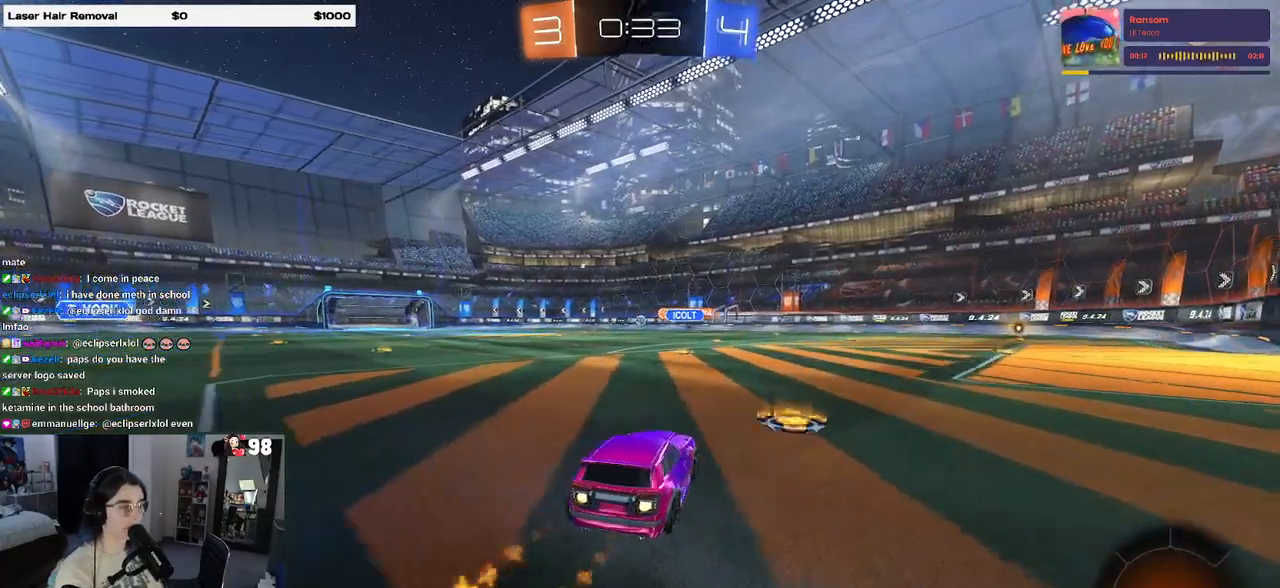
{"buttons": ["R1", "R2"], "left_stick": "right", "right_stick": "center", "events": [[150, "left_stick", "center"], [317, "left_stick", "right"]]}
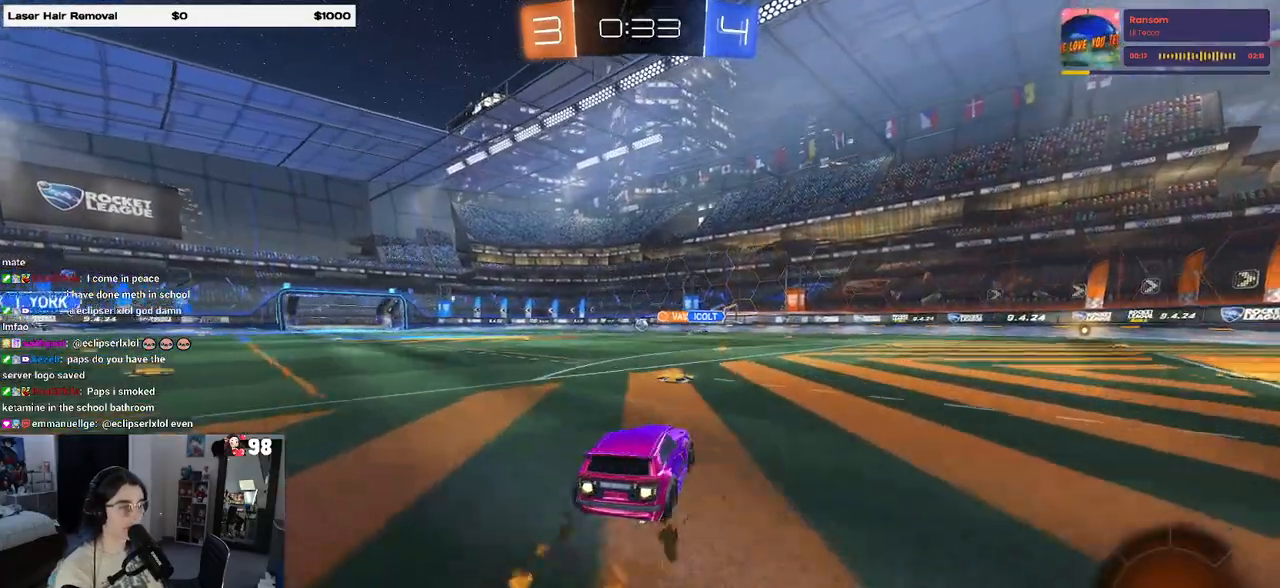
{"buttons": ["R2"], "left_stick": "left", "right_stick": "center", "events": [[67, "left_stick", "center"], [400, "R1", "up"], [450, "left_stick", "left"]]}
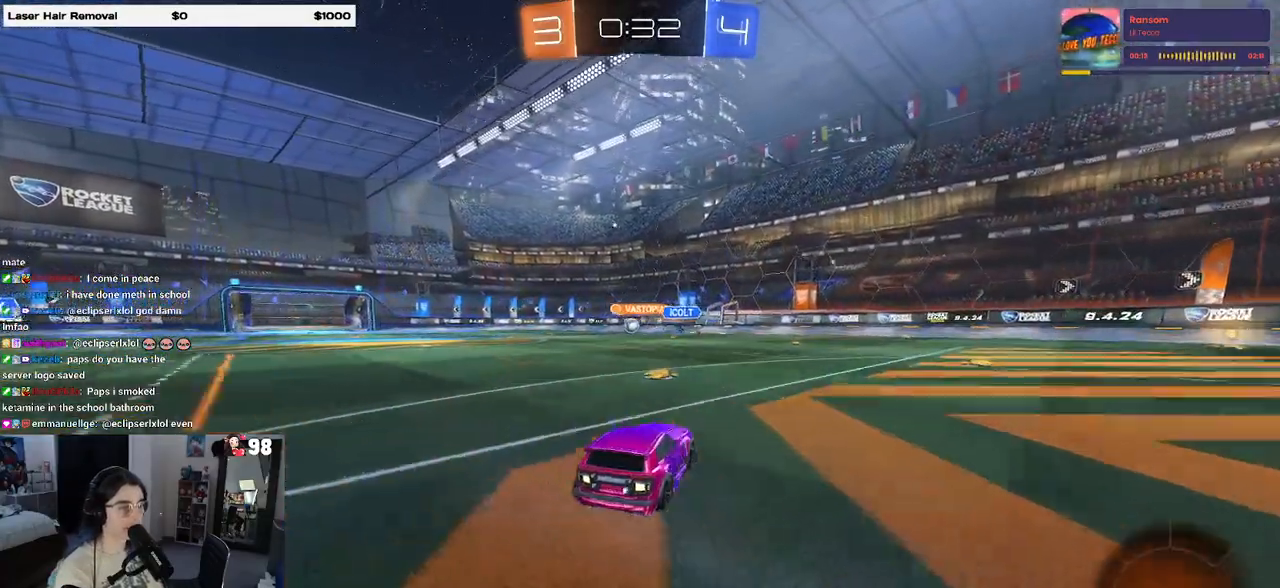
{"buttons": ["R1", "R2"], "left_stick": "left", "right_stick": "center", "events": [[400, "R1", "down"]]}
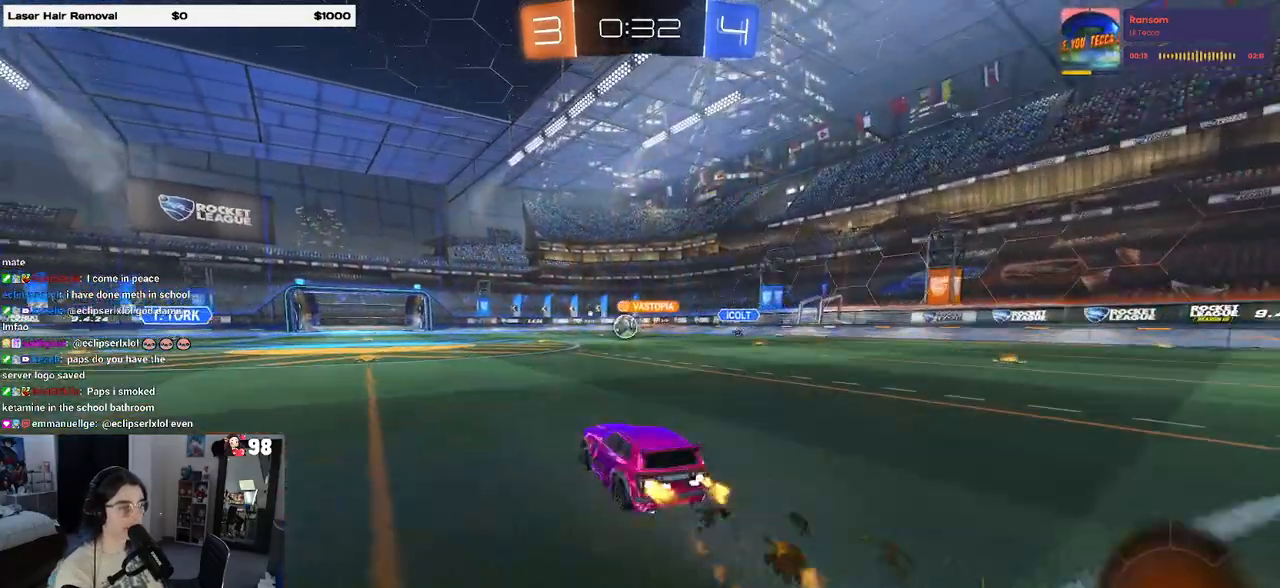
{"buttons": ["R2"], "left_stick": "center", "right_stick": "center", "events": [[150, "left_stick", "center"], [167, "R1", "up"]]}
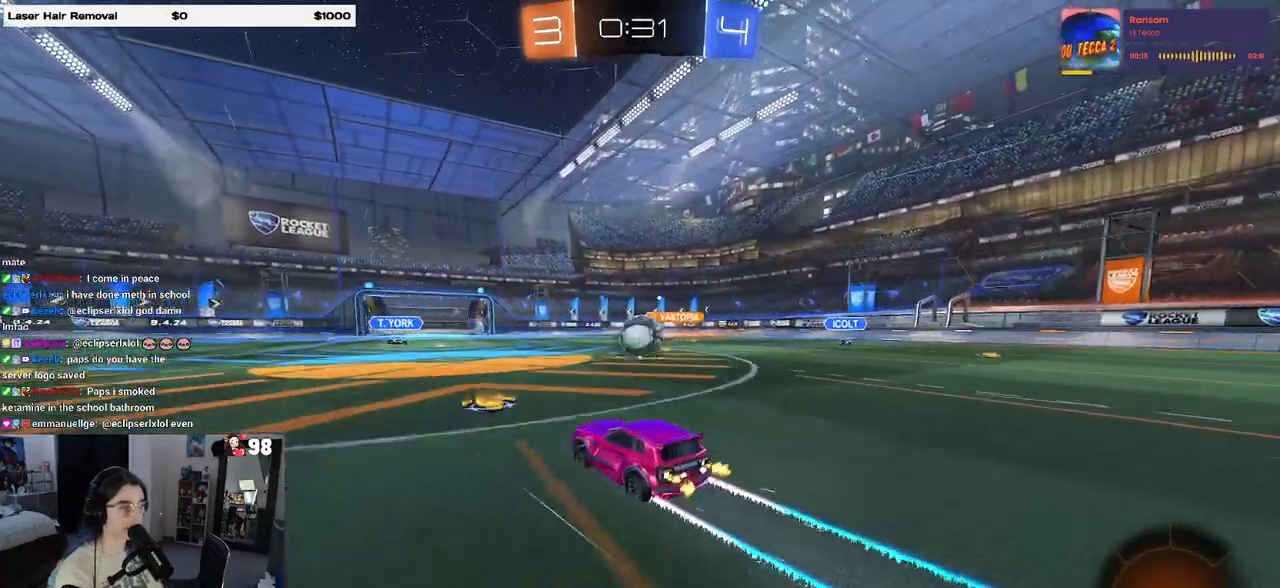
{"buttons": ["L2"], "left_stick": "down-right", "right_stick": "center", "events": [[33, "left_stick", "left"], [67, "R2", "up"], [117, "L2", "down"], [200, "R2", "down"], [317, "L2", "up"], [317, "left_stick", "center"], [367, "L2", "down"], [367, "R2", "up"], [367, "left_stick", "down-right"]]}
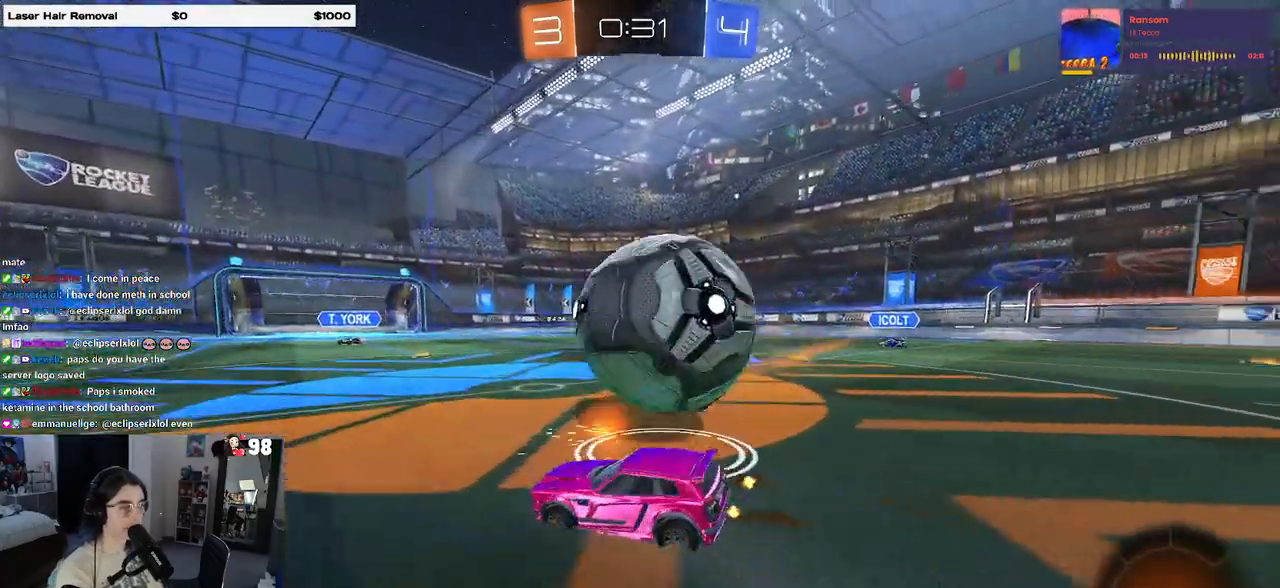
{"buttons": ["R2"], "left_stick": "center", "right_stick": "center", "events": [[33, "R2", "down"], [83, "L2", "up"], [217, "R2", "up"], [250, "left_stick", "center"], [433, "R2", "down"]]}
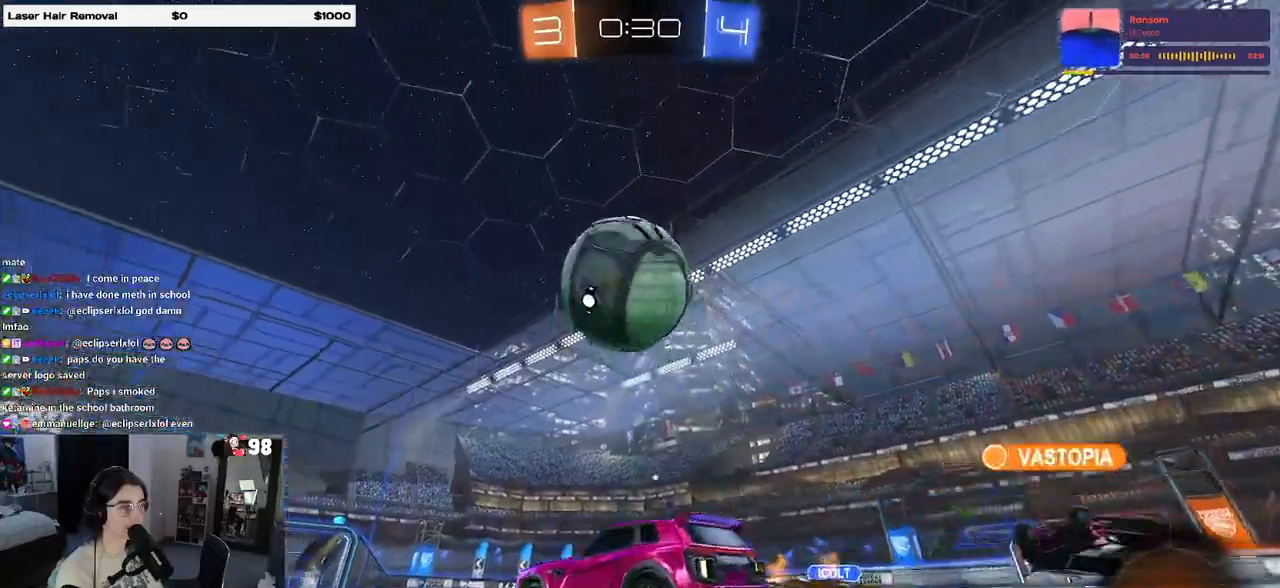
{"buttons": ["R1", "R2"], "left_stick": "down-right", "right_stick": "center", "events": [[183, "CROSS", "down"], [200, "left_stick", "down"], [317, "R1", "down"], [400, "CROSS", "up"], [400, "left_stick", "down-right"]]}
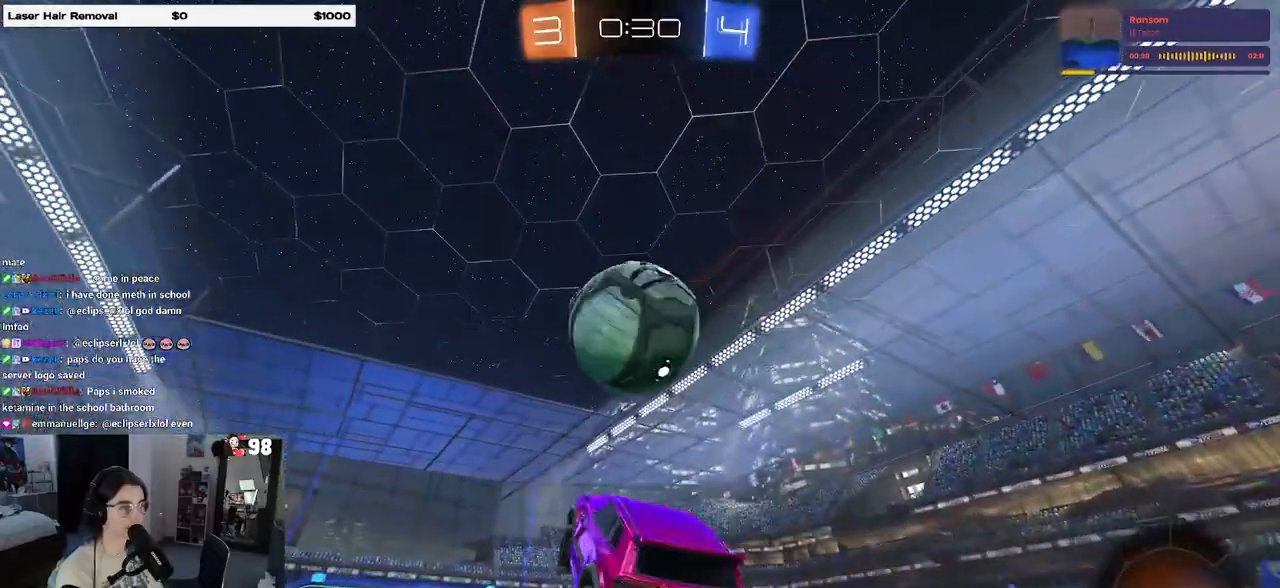
{"buttons": ["R1", "R2"], "left_stick": "down", "right_stick": "center", "events": [[67, "left_stick", "center"], [133, "left_stick", "up"], [383, "CROSS", "down"], [467, "left_stick", "down"], [500, "CROSS", "up"]]}